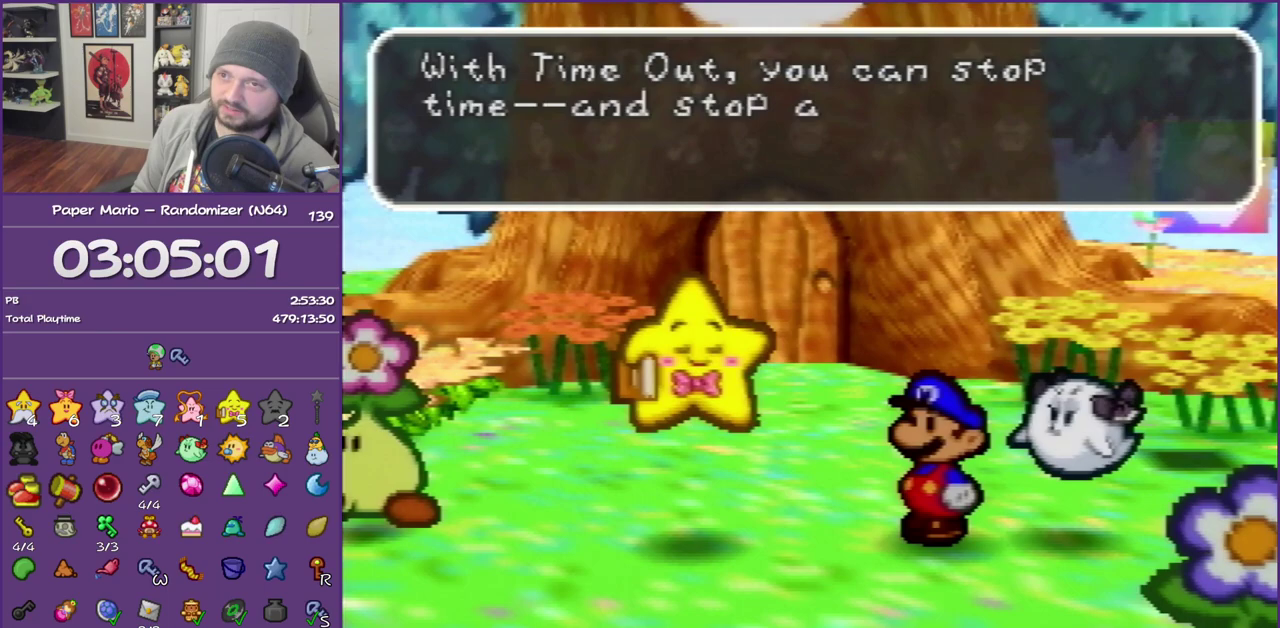
Gameplay with a controller (Nintendo layout); each line is a JSON object with the inputs held at the frame after it. "events" lists button and stick changes between this image and that frame as [ms after this image, input, new state], when the widget could be followed in between. This overlay highlights the sticks when they move; stick clicks (L3) are not distinguishable. Not read: L3 R3.
{"buttons": ["B"], "left_stick": "center", "events": []}
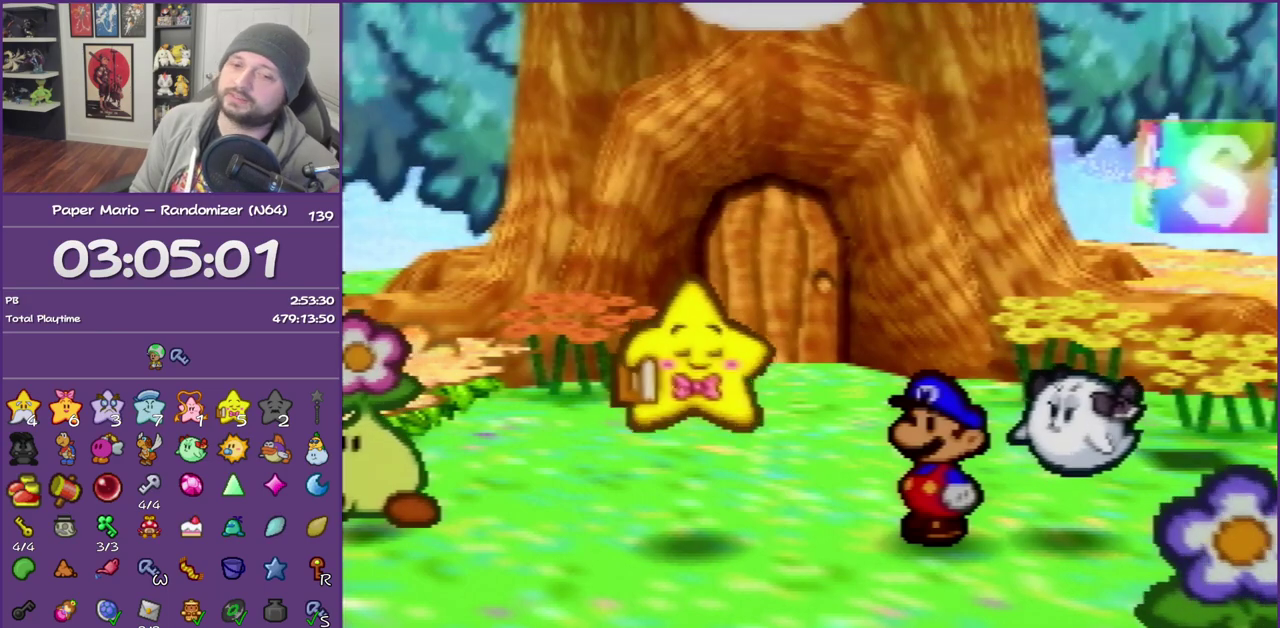
{"buttons": ["B"], "left_stick": "center", "events": []}
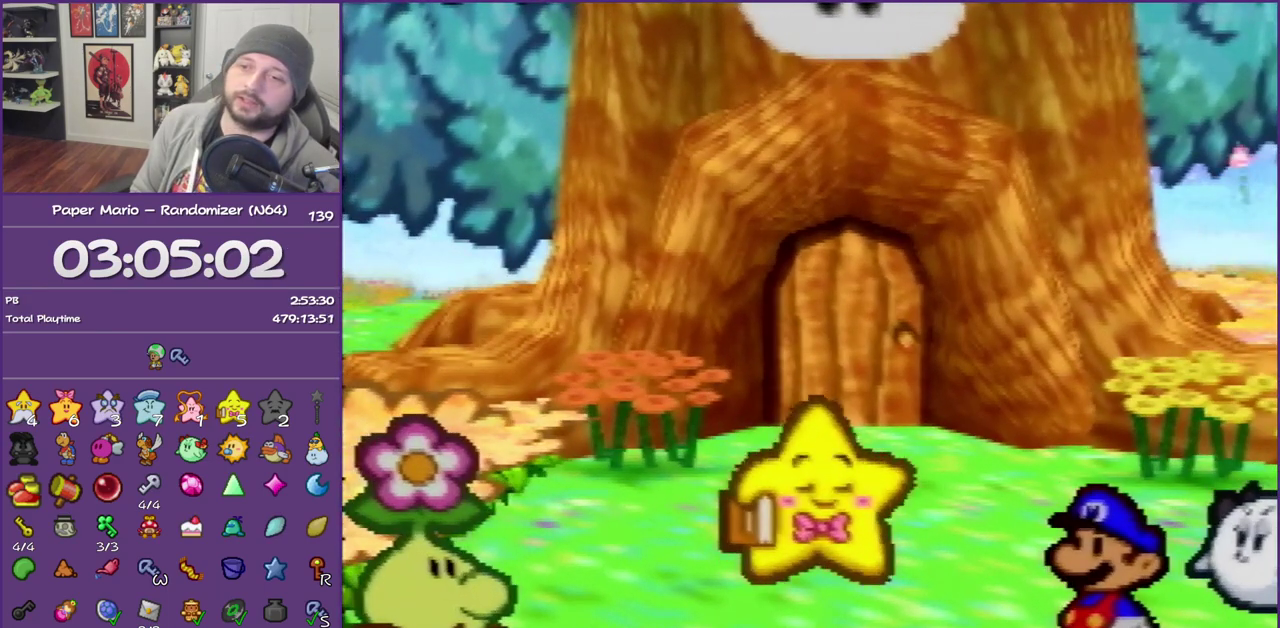
{"buttons": ["B"], "left_stick": "center", "events": []}
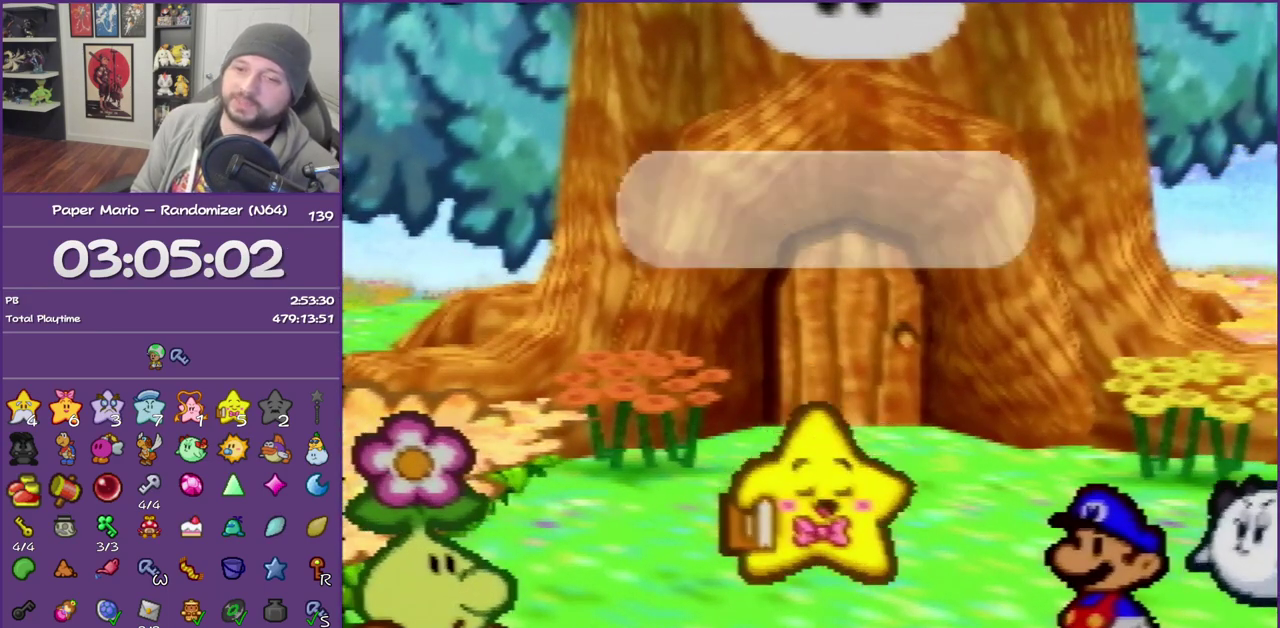
{"buttons": ["B"], "left_stick": "center", "events": []}
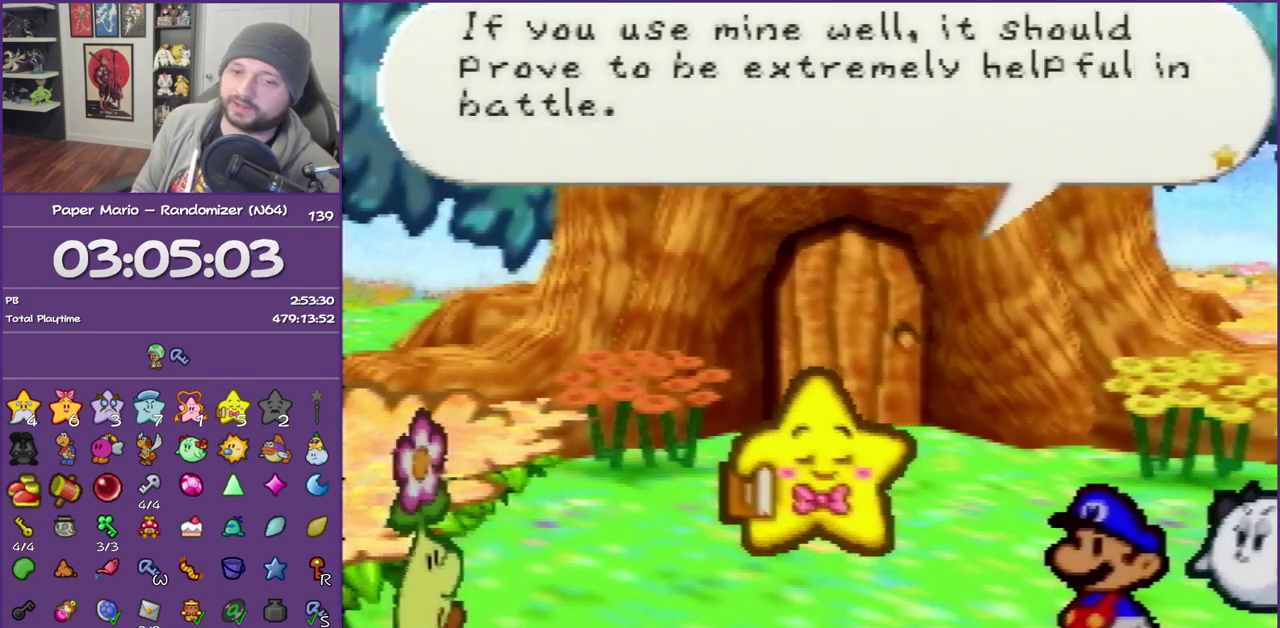
{"buttons": ["B"], "left_stick": "center", "events": []}
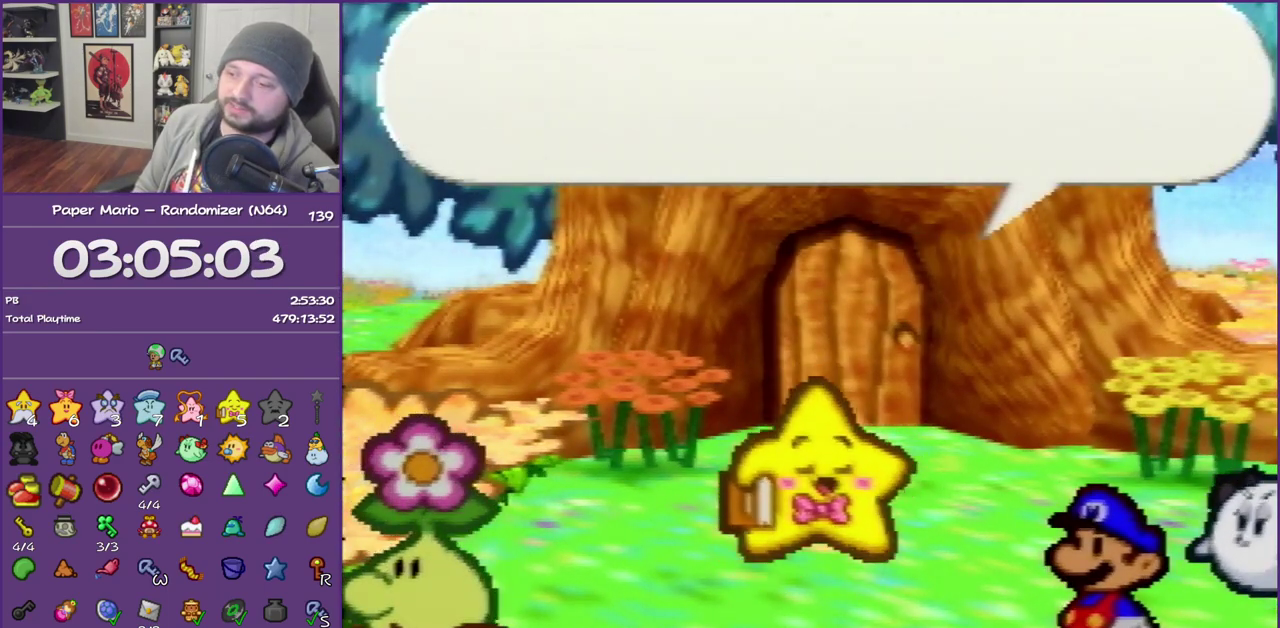
{"buttons": ["B"], "left_stick": "center", "events": []}
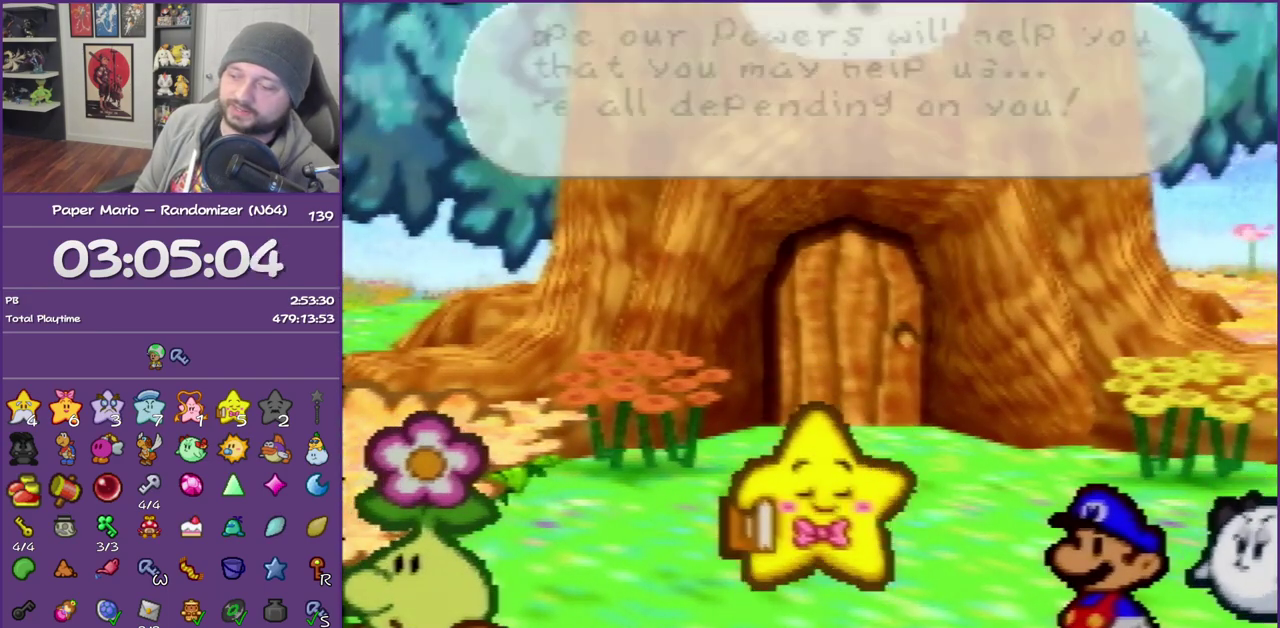
{"buttons": ["B"], "left_stick": "center", "events": []}
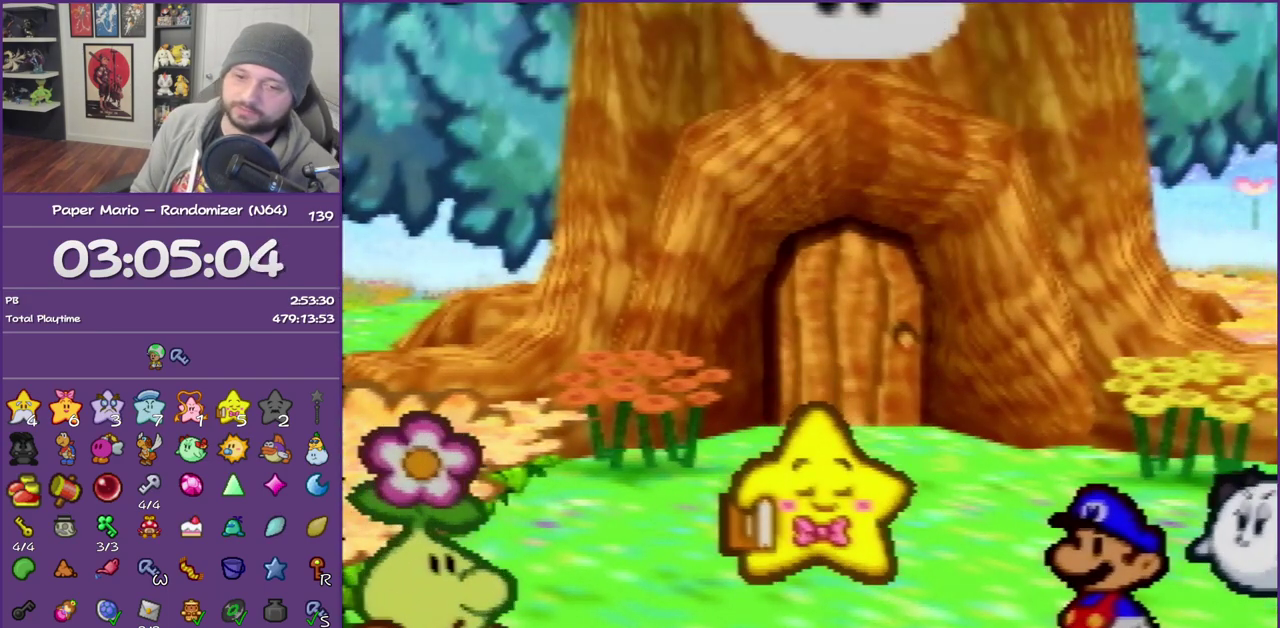
{"buttons": ["B"], "left_stick": "center", "events": []}
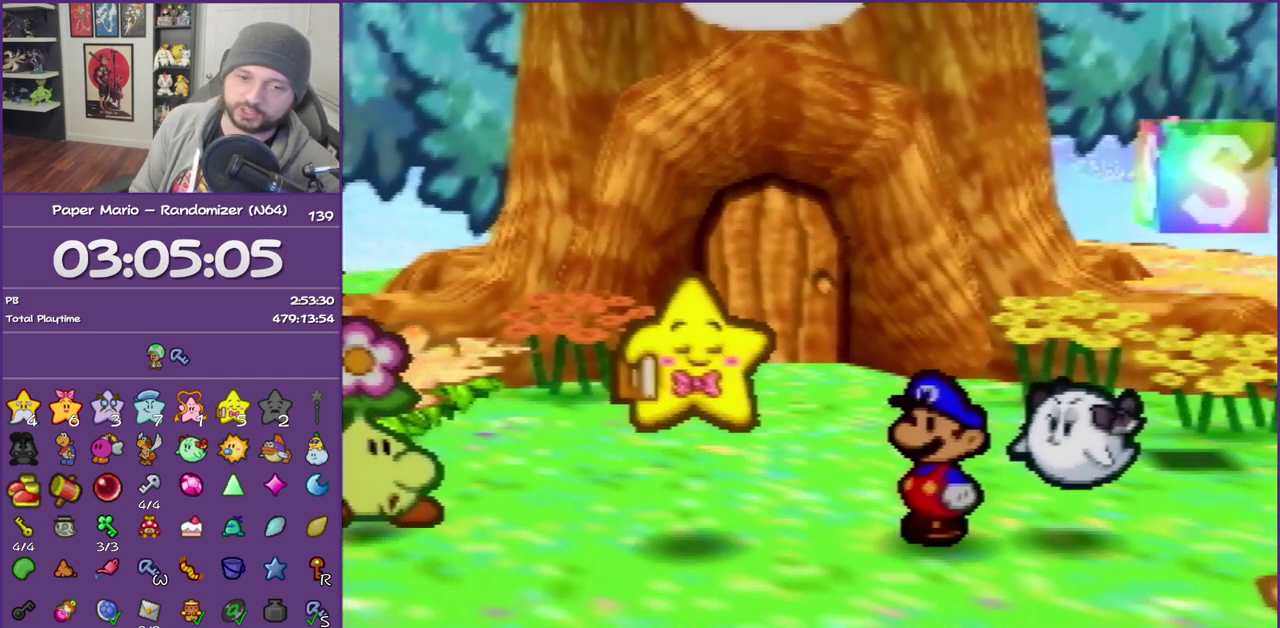
{"buttons": ["B"], "left_stick": "center", "events": []}
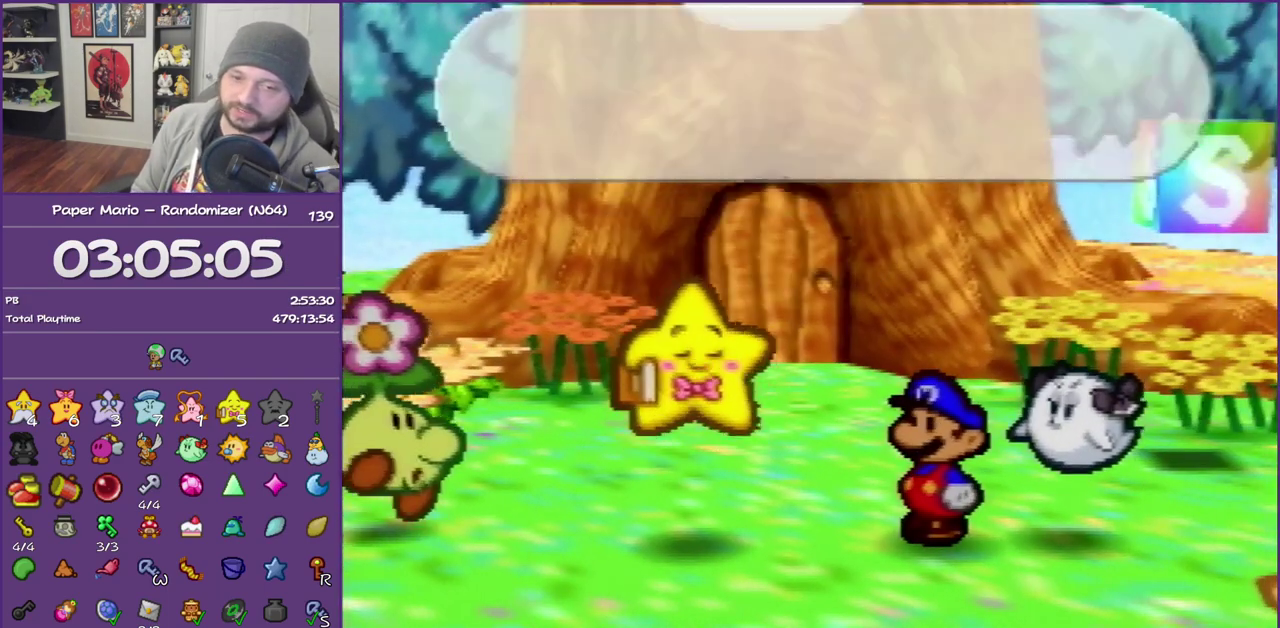
{"buttons": ["B"], "left_stick": "center", "events": []}
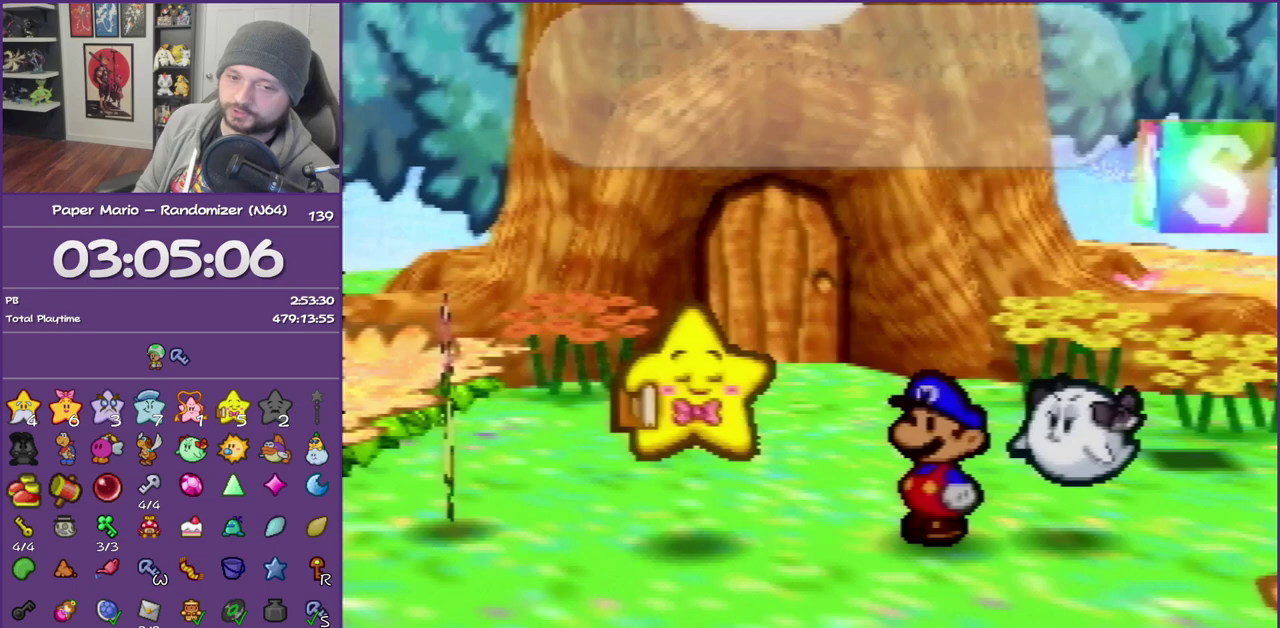
{"buttons": ["B"], "left_stick": "center", "events": []}
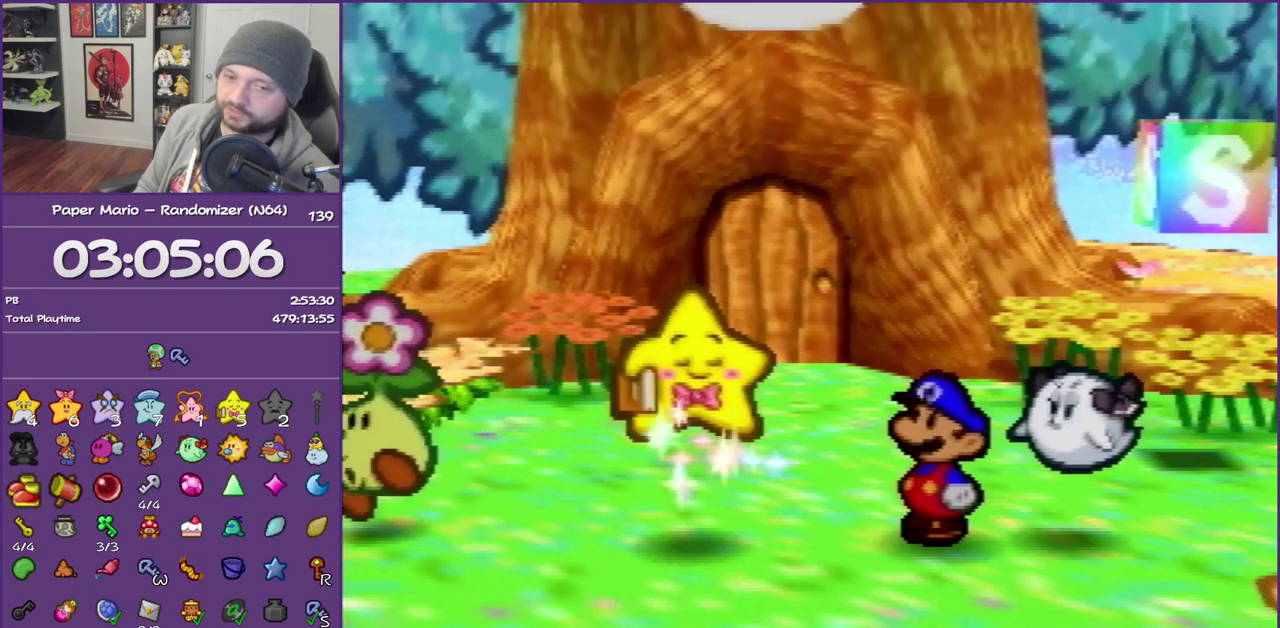
{"buttons": ["B"], "left_stick": "center", "events": []}
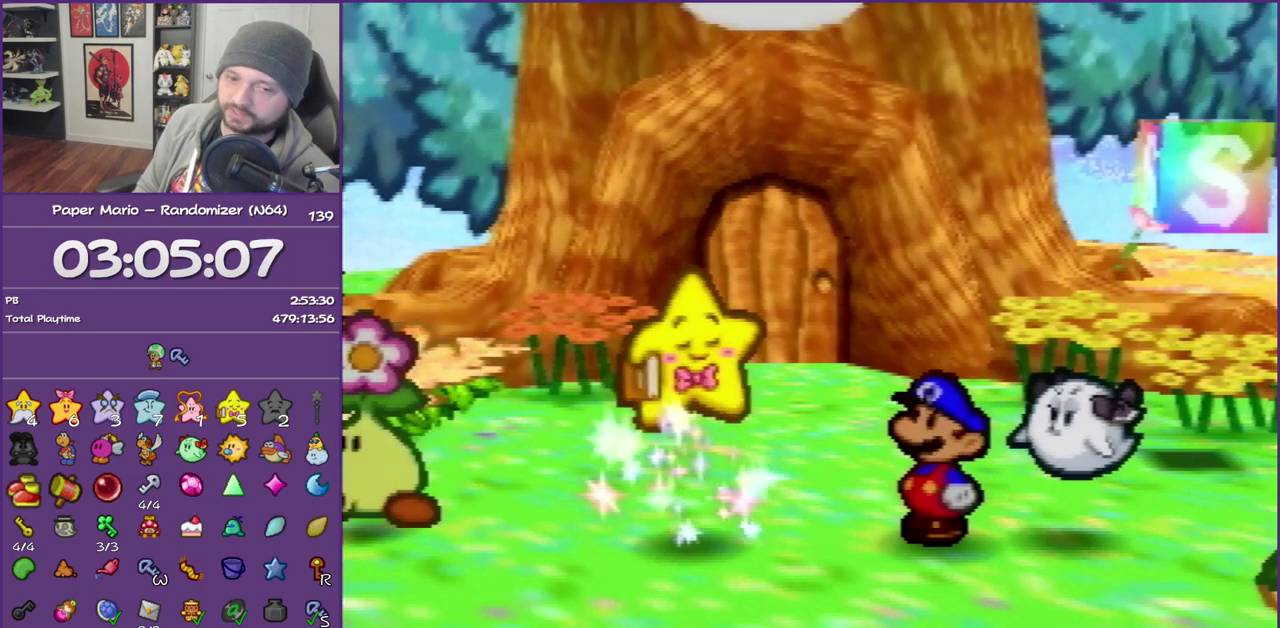
{"buttons": ["B"], "left_stick": "center", "events": []}
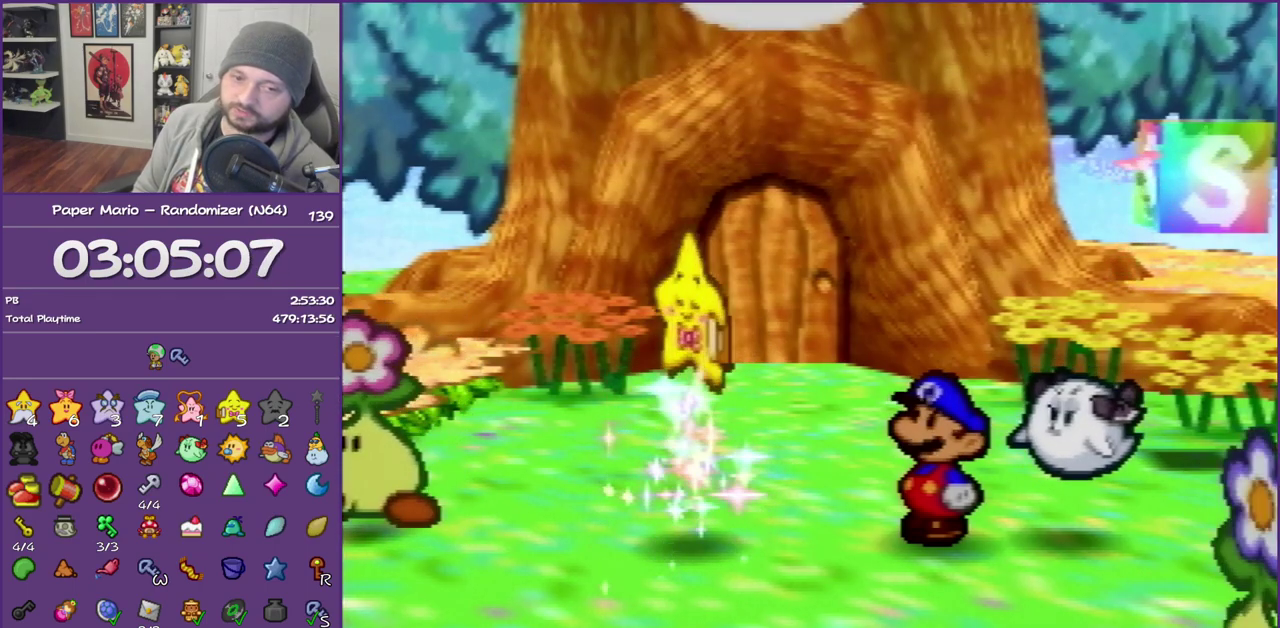
{"buttons": ["B"], "left_stick": "center", "events": []}
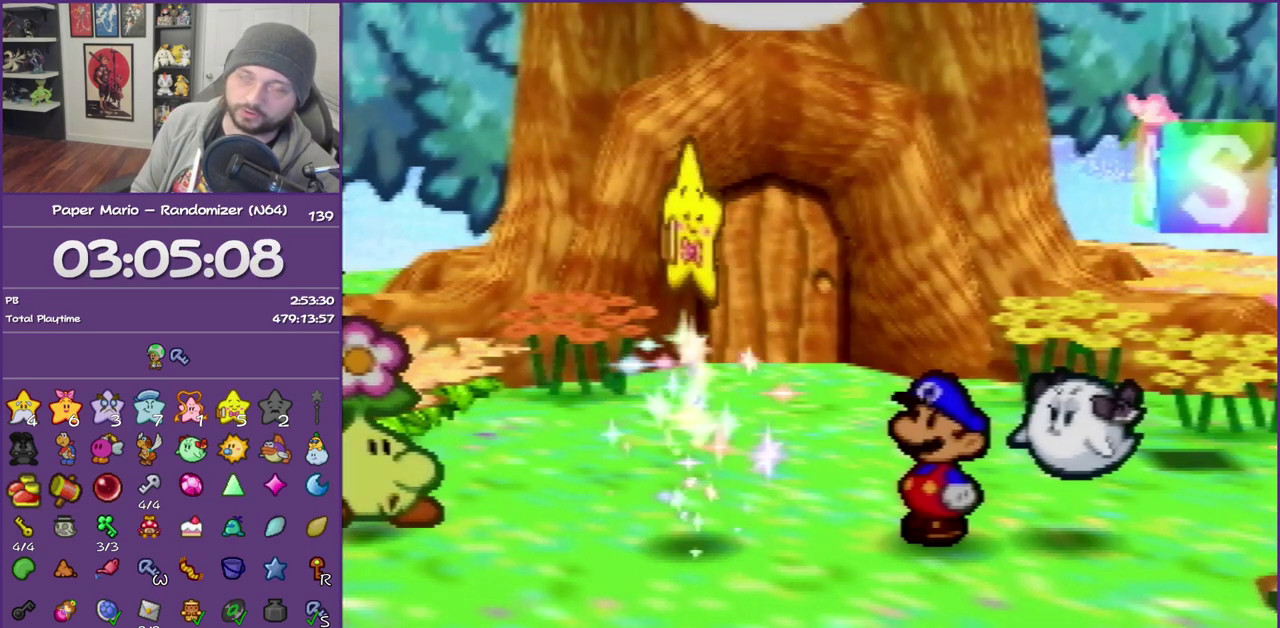
{"buttons": ["B"], "left_stick": "center", "events": []}
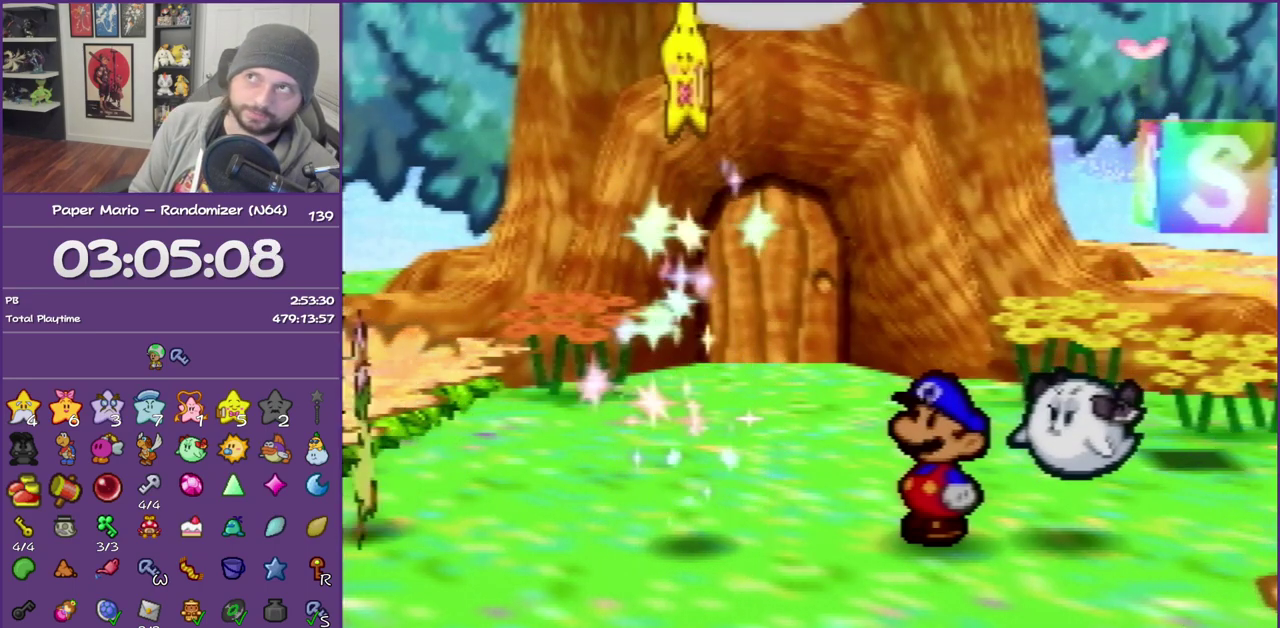
{"buttons": ["B"], "left_stick": "center", "events": []}
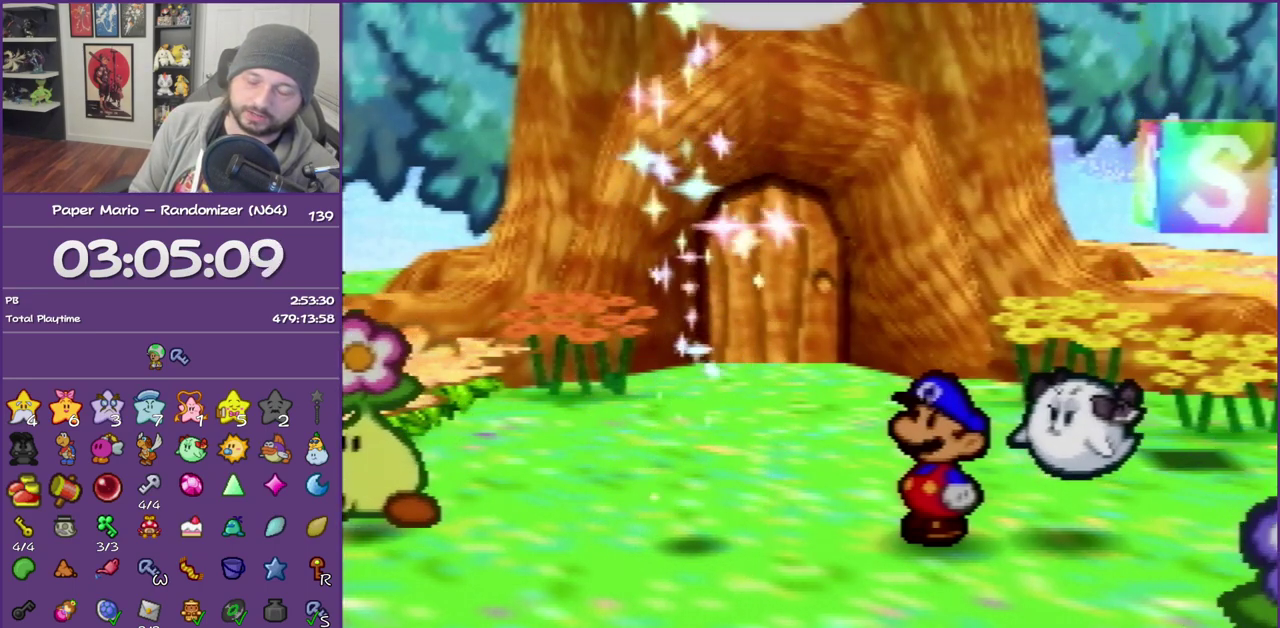
{"buttons": ["B"], "left_stick": "center", "events": []}
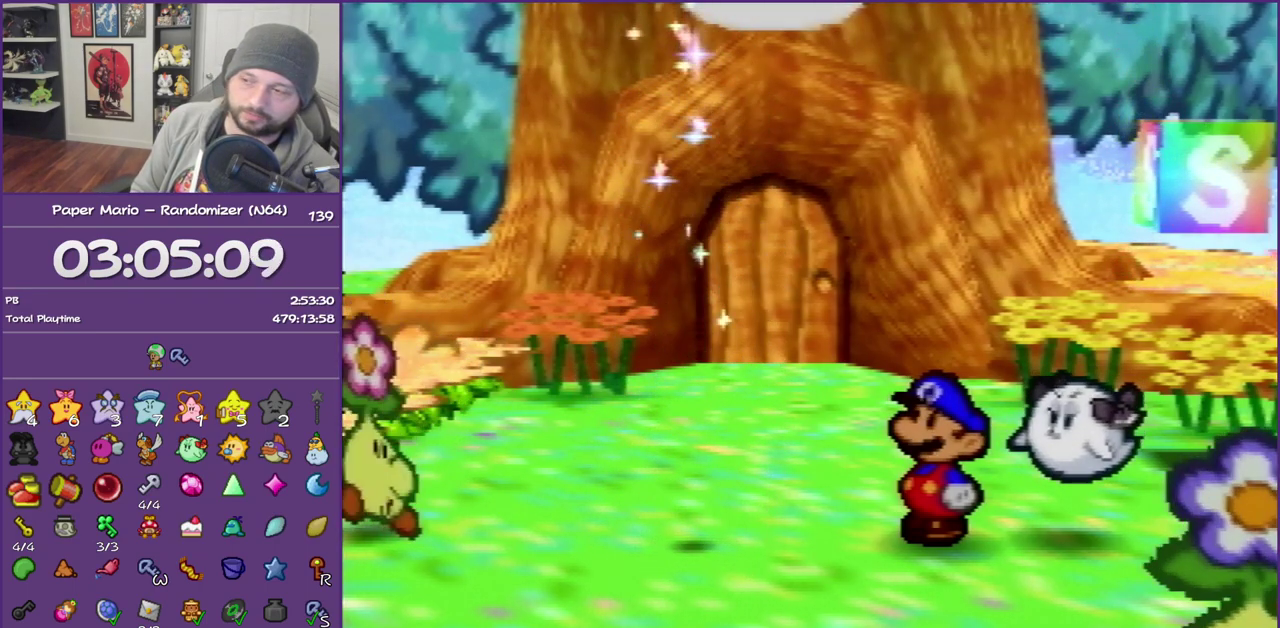
{"buttons": ["B"], "left_stick": "center", "events": []}
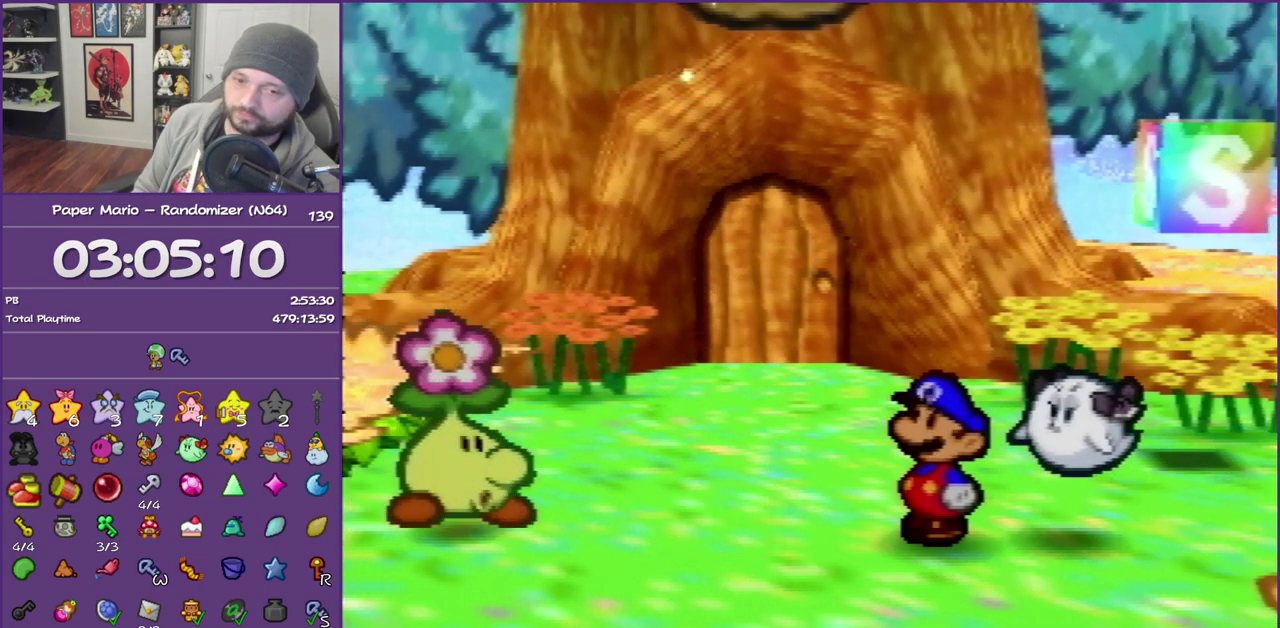
{"buttons": ["B"], "left_stick": "center", "events": []}
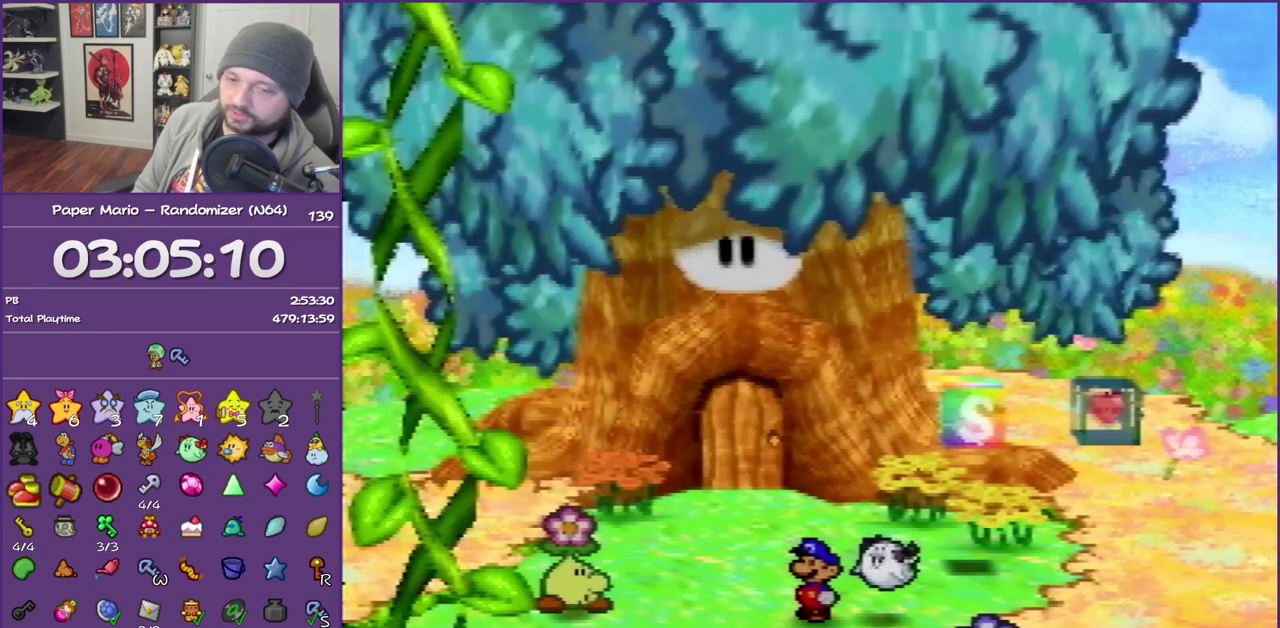
{"buttons": ["B"], "left_stick": "center", "events": []}
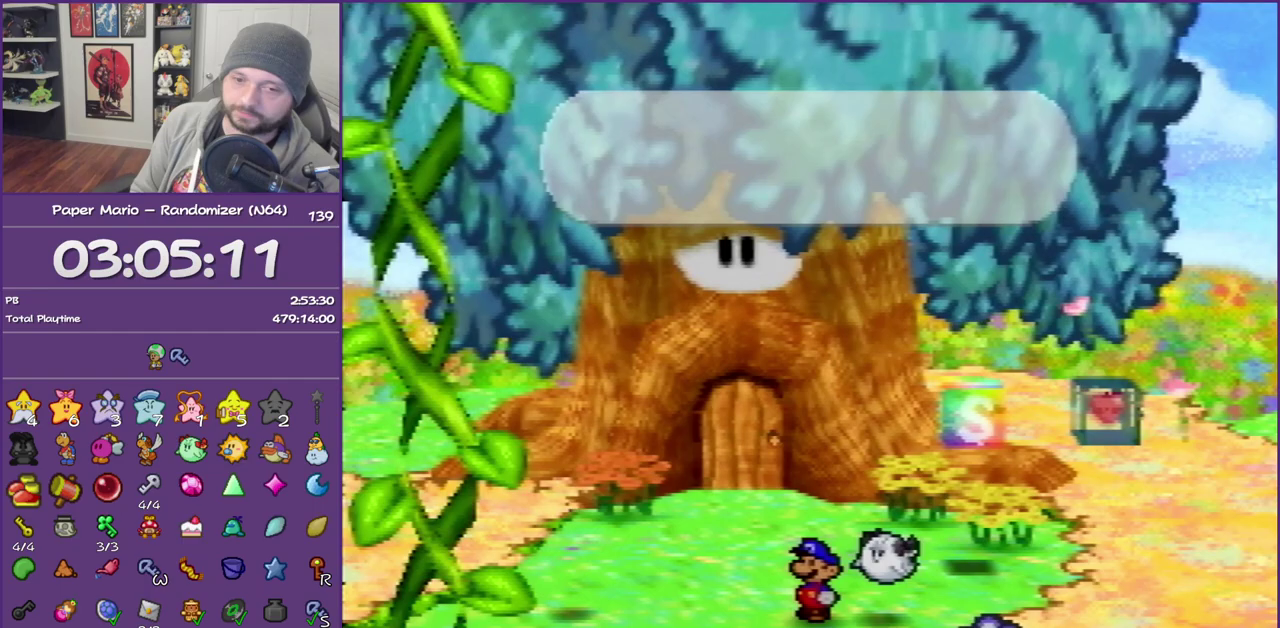
{"buttons": ["B"], "left_stick": "center", "events": []}
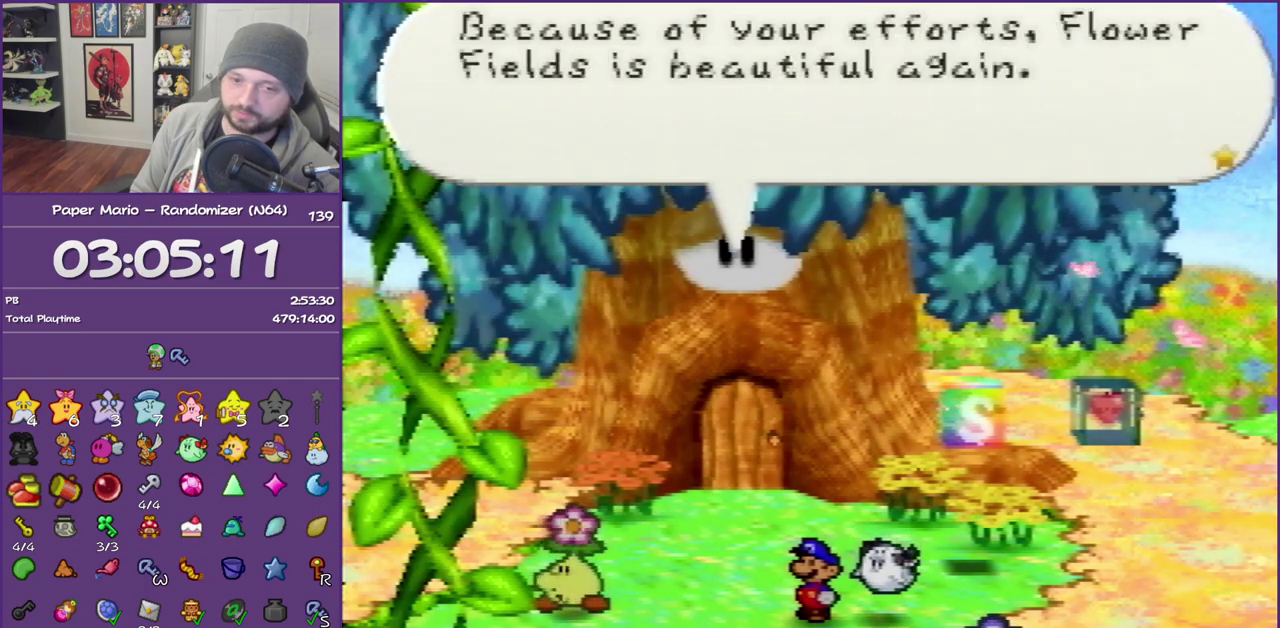
{"buttons": ["B"], "left_stick": "center", "events": []}
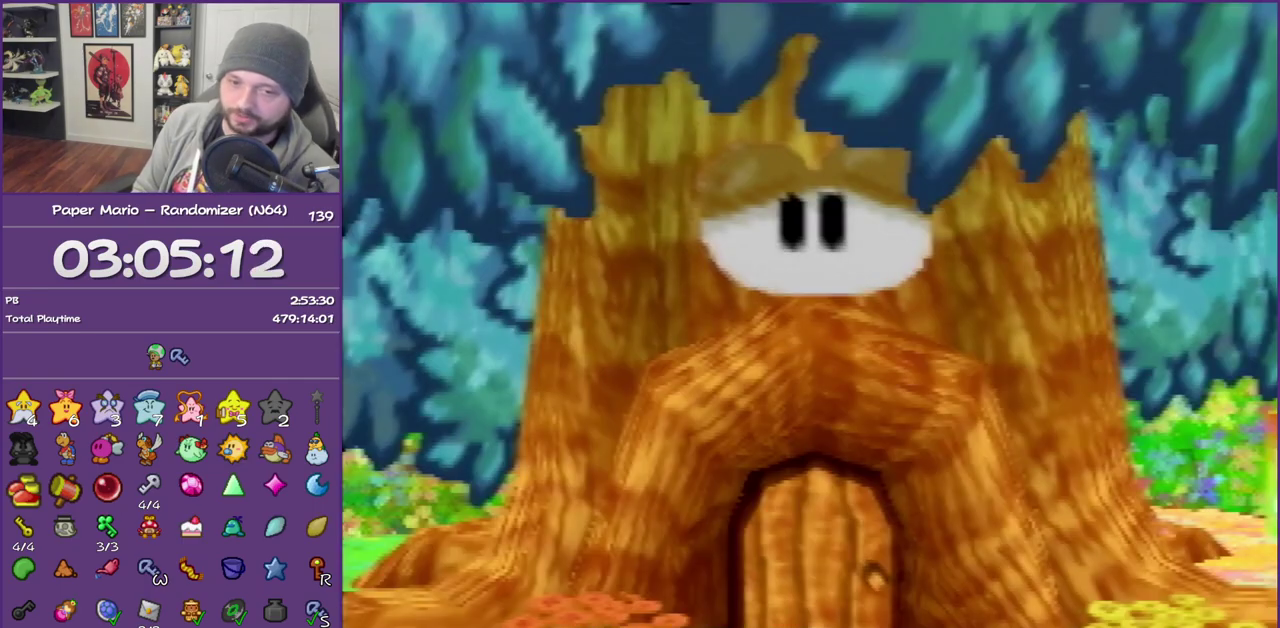
{"buttons": ["B"], "left_stick": "center", "events": []}
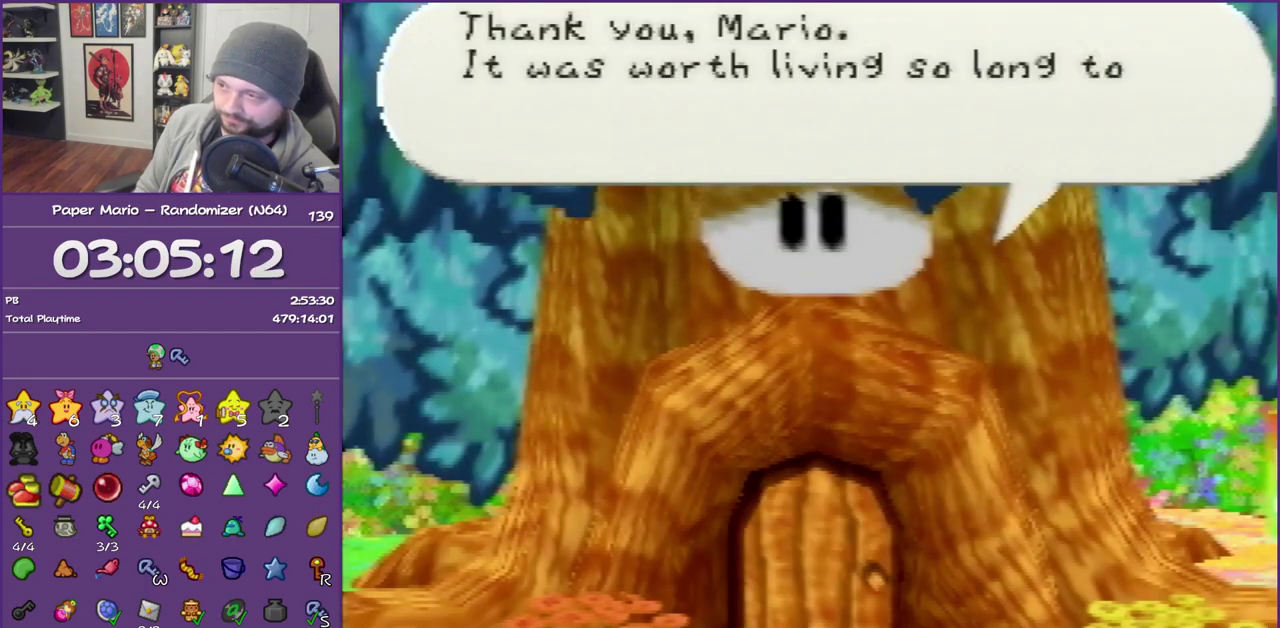
{"buttons": ["B"], "left_stick": "left", "events": [[233, "left_stick", "left"]]}
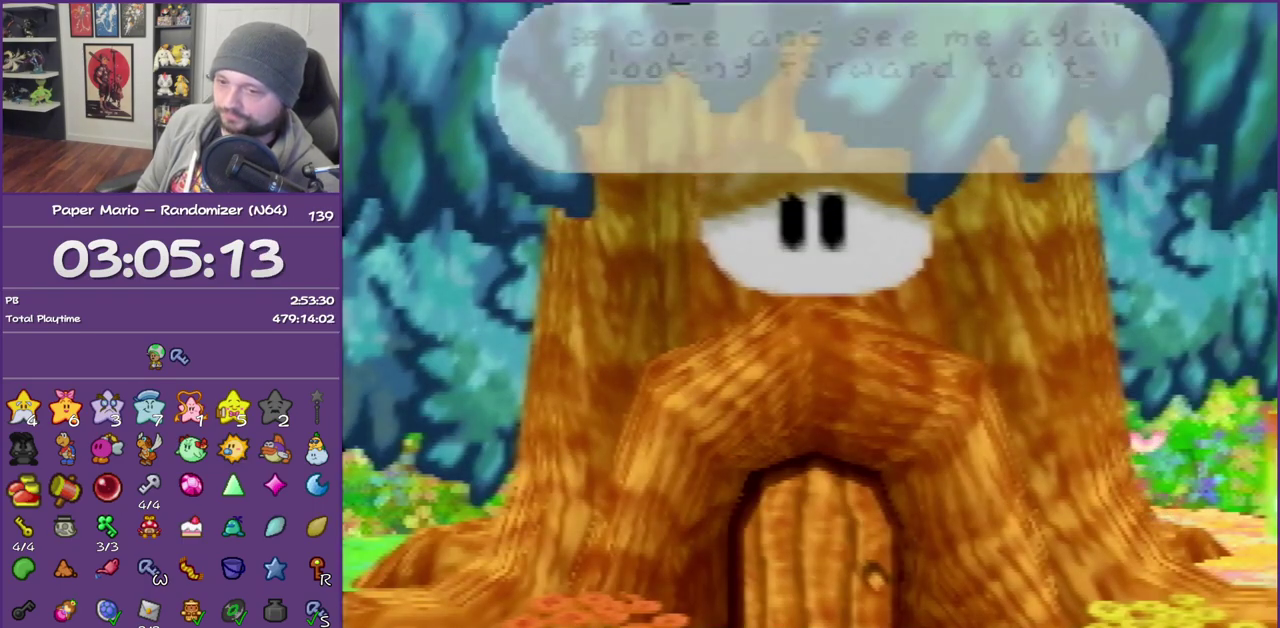
{"buttons": ["B", "Z"], "left_stick": "left", "events": [[183, "Z", "down"], [333, "Z", "up"], [433, "Z", "down"]]}
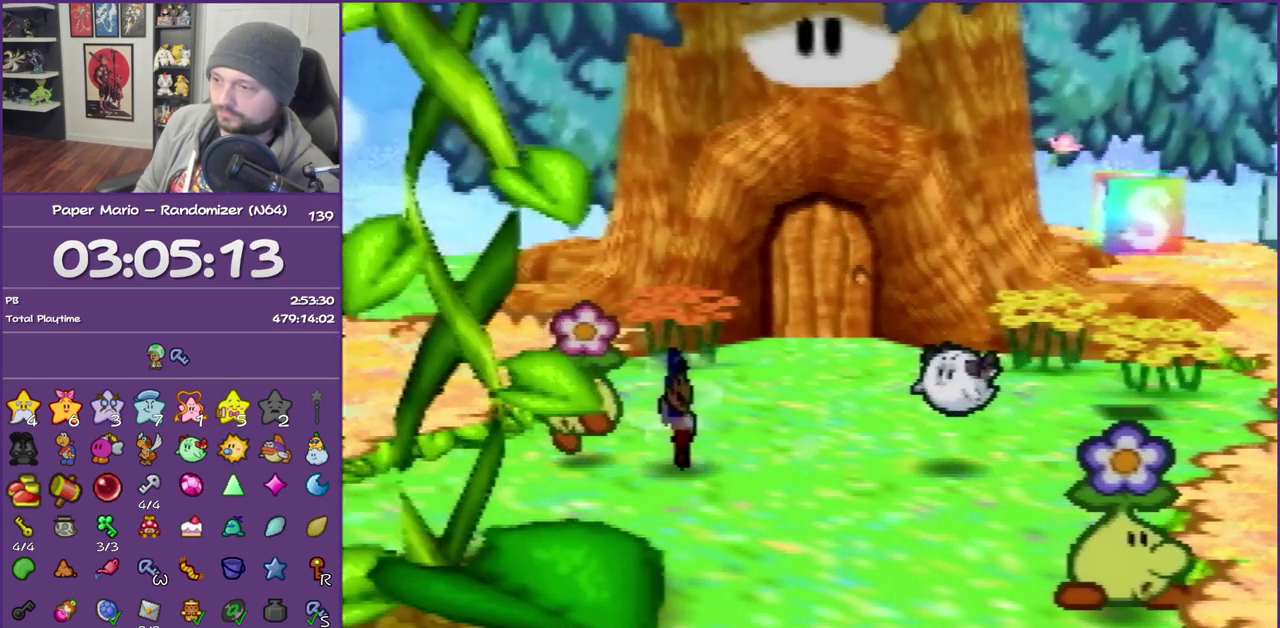
{"buttons": [], "left_stick": "left", "events": [[83, "Z", "up"], [117, "B", "up"], [150, "Z", "down"], [367, "Z", "up"], [400, "A", "down"], [483, "A", "up"]]}
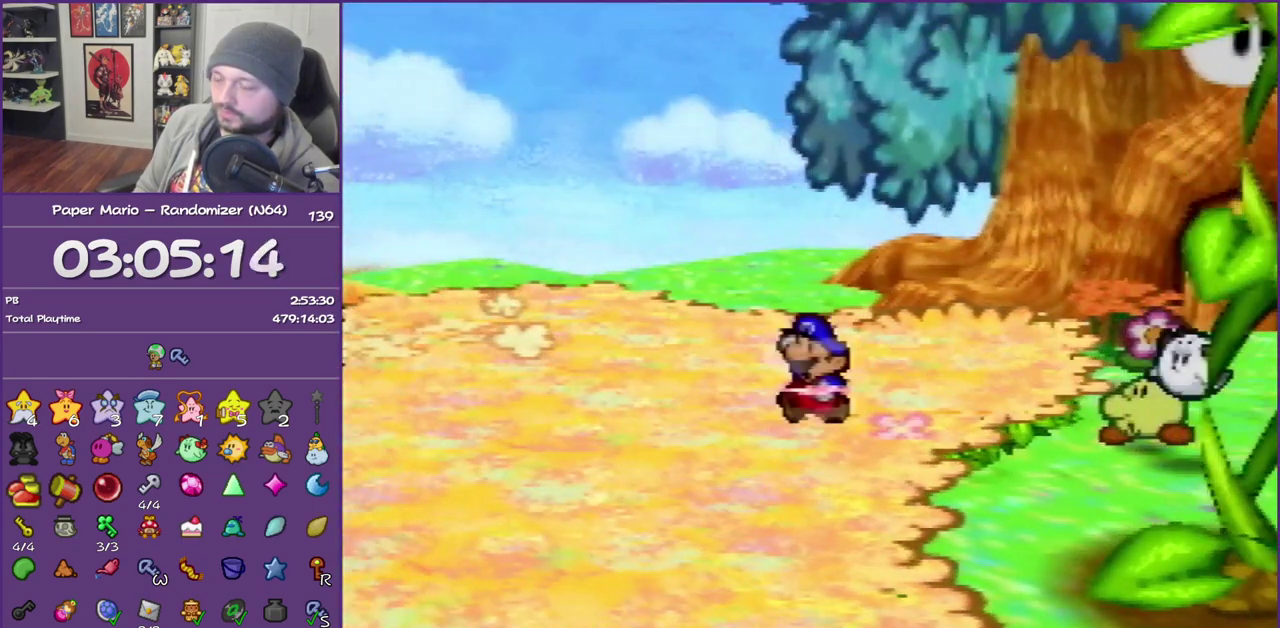
{"buttons": ["Z"], "left_stick": "left", "events": [[367, "Z", "down"]]}
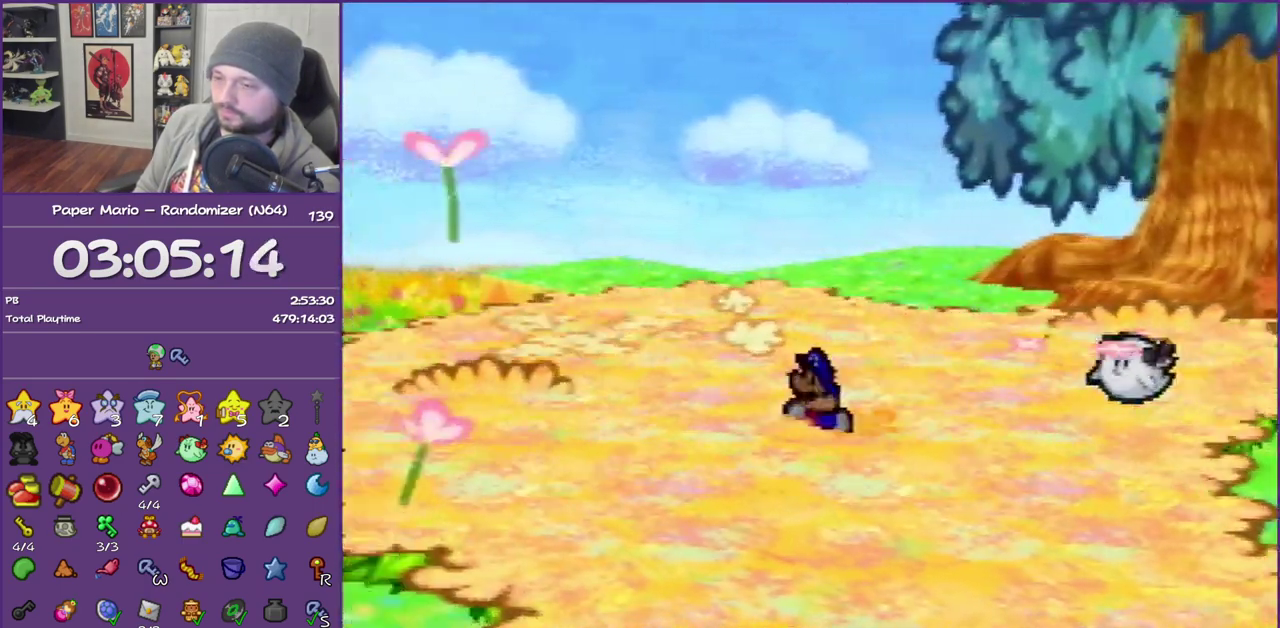
{"buttons": ["A"], "left_stick": "left", "events": [[17, "Z", "up"], [83, "Z", "down"], [367, "Z", "up"], [483, "A", "down"]]}
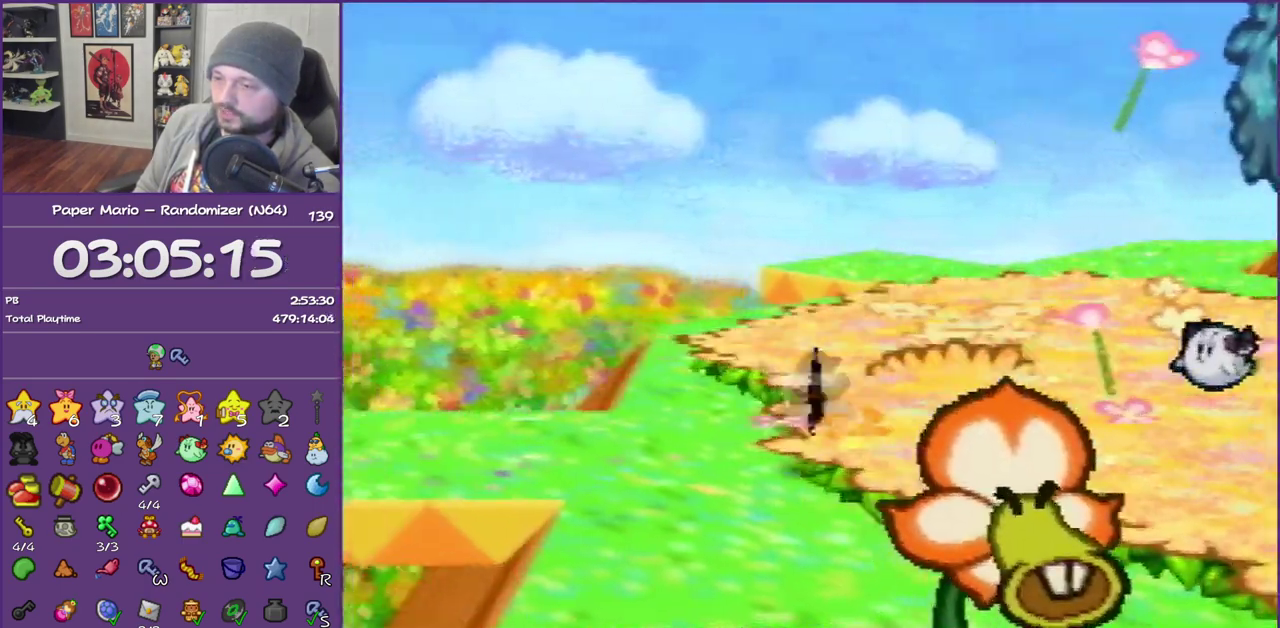
{"buttons": ["Z"], "left_stick": "left", "events": [[50, "A", "up"], [400, "Z", "down"]]}